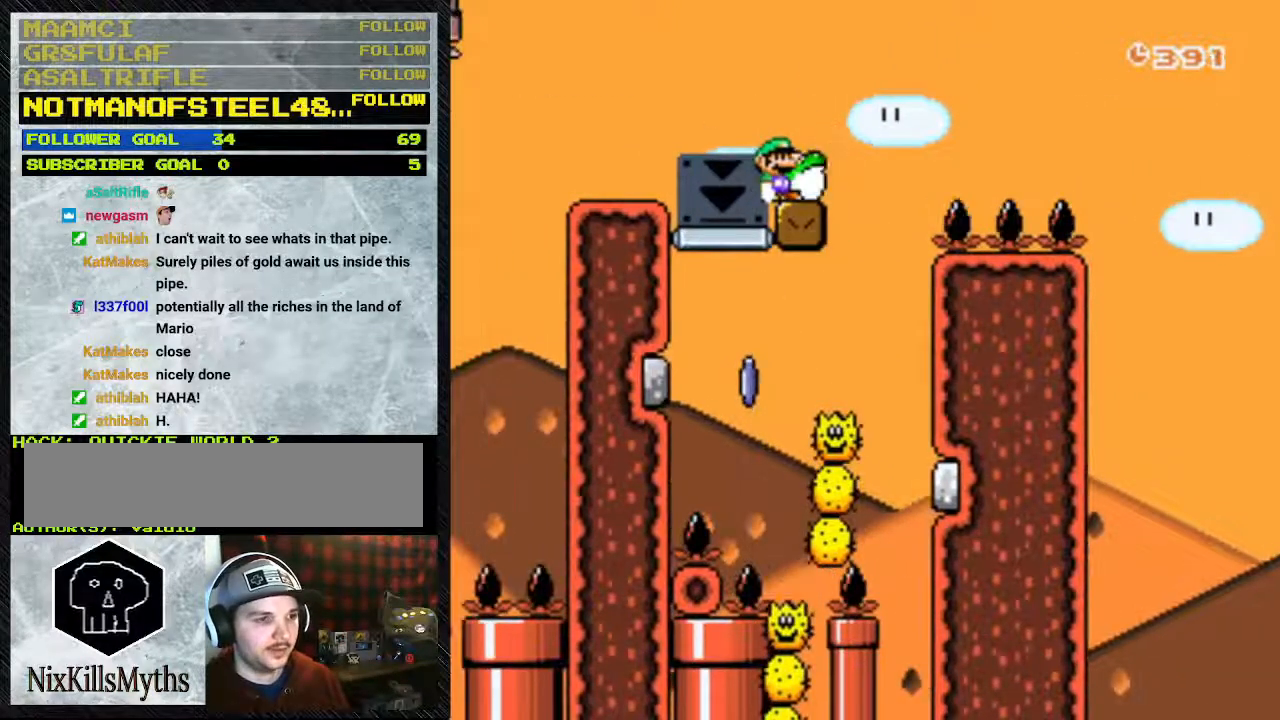
Gameplay with a controller (Nintendo layout); each line is a JSON object with the inputs held at the frame after it. "events" lists button and stick changes between this image and that frame as [ms after this image, input, new state], when the widget could be followed in between. Not read: L3 R3.
{"buttons": ["Y"], "events": [[367, "DPAD_LEFT", "up"]]}
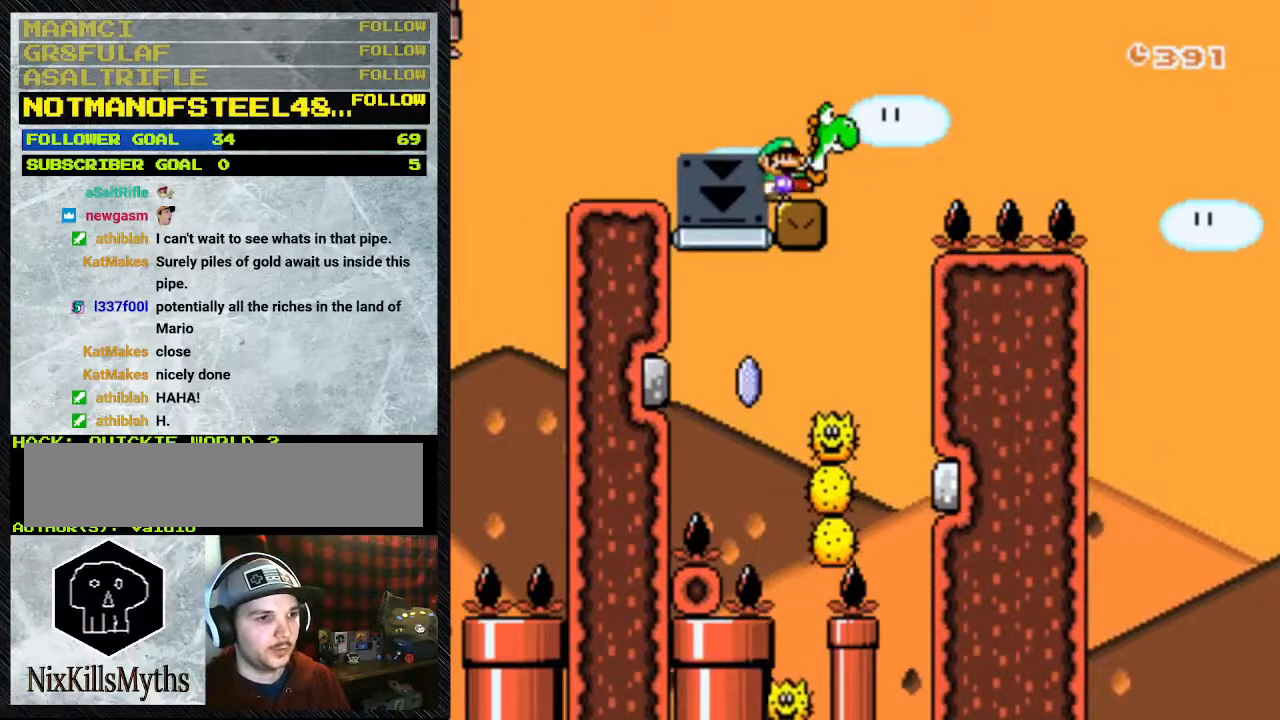
{"buttons": ["Y"], "events": [[133, "B", "down"], [300, "B", "up"]]}
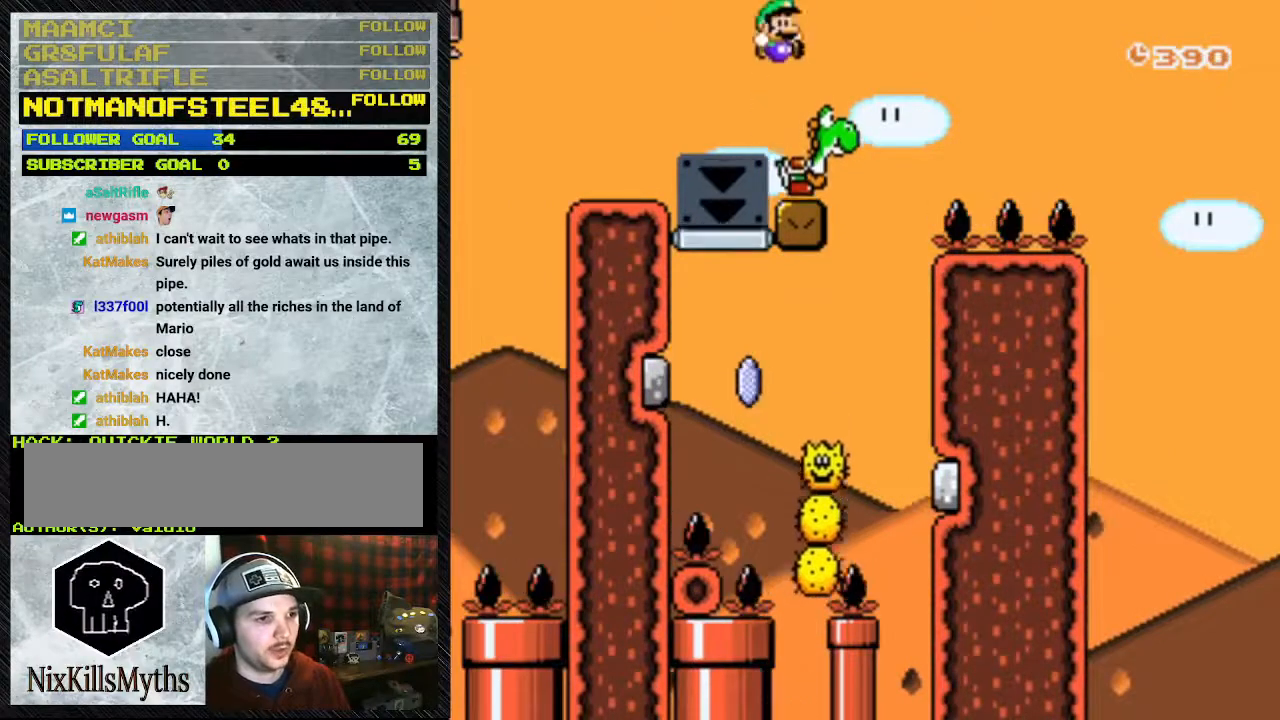
{"buttons": ["Y", "DPAD_RIGHT"], "events": [[233, "DPAD_RIGHT", "down"]]}
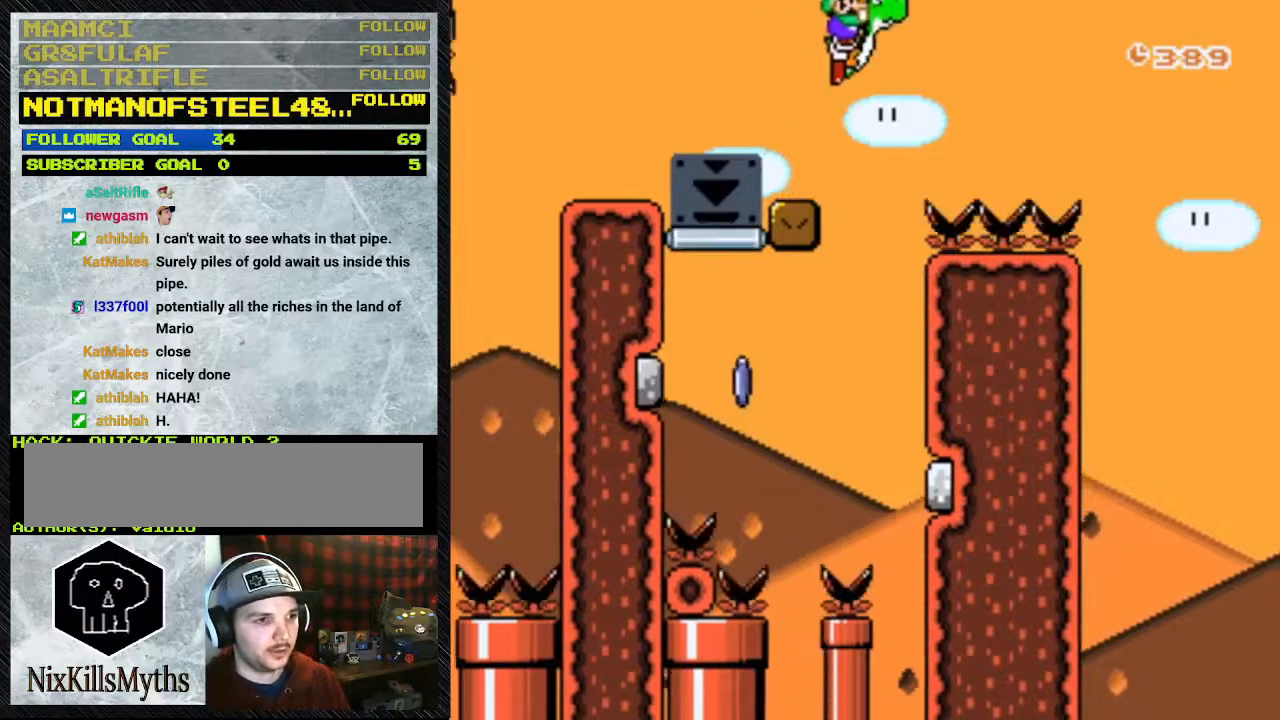
{"buttons": ["B", "Y", "DPAD_RIGHT"], "events": [[67, "B", "down"]]}
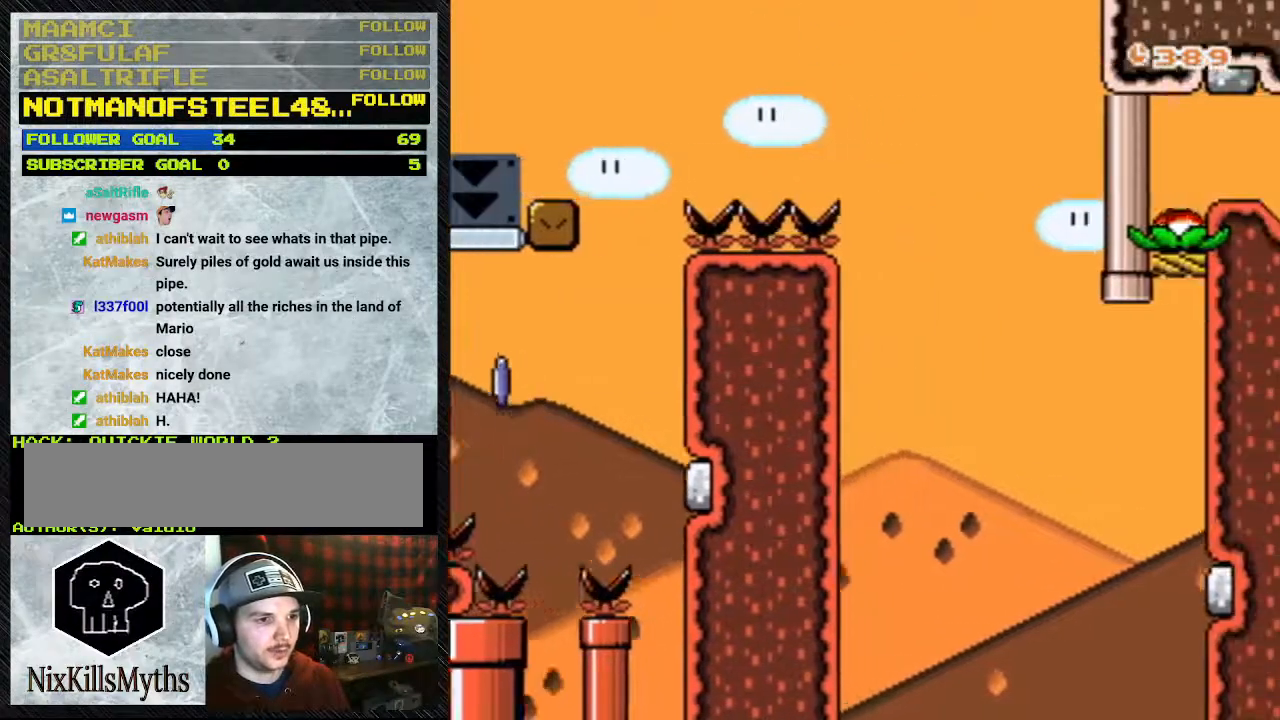
{"buttons": ["Y", "DPAD_RIGHT"], "events": [[233, "B", "up"]]}
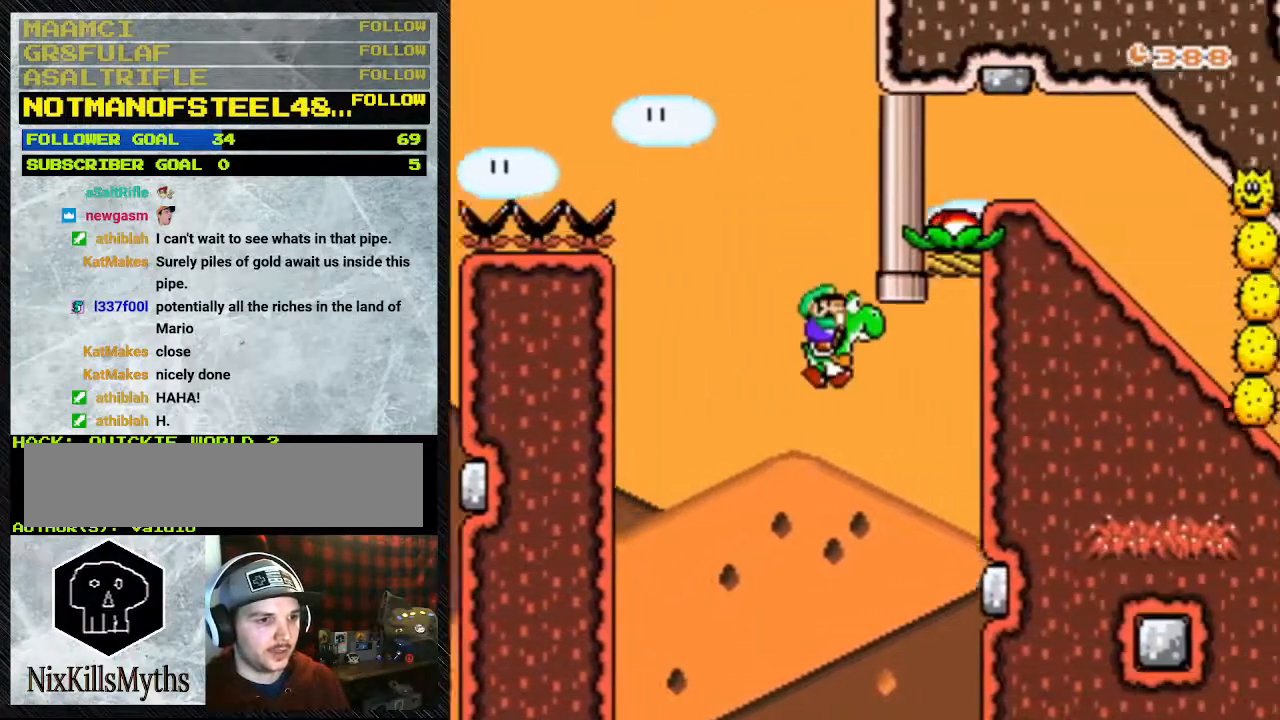
{"buttons": ["B", "Y", "DPAD_RIGHT"], "events": [[167, "B", "down"]]}
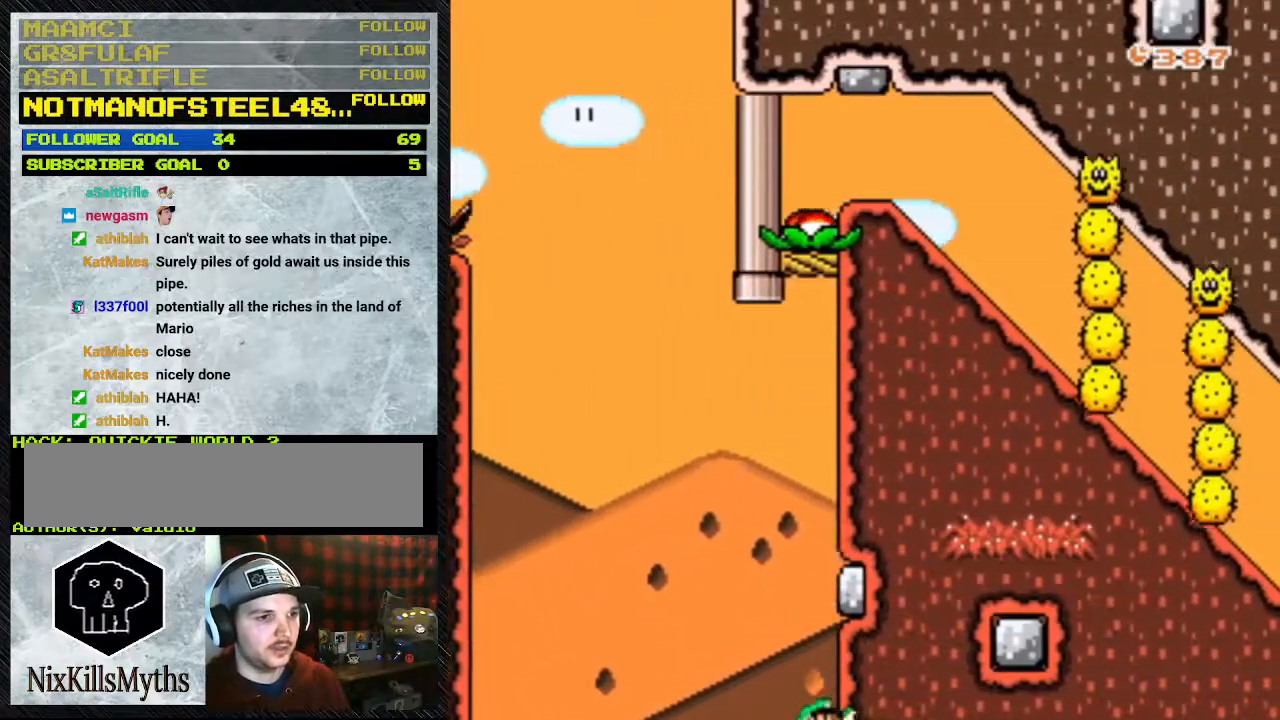
{"buttons": ["B", "Y", "DPAD_RIGHT"], "events": []}
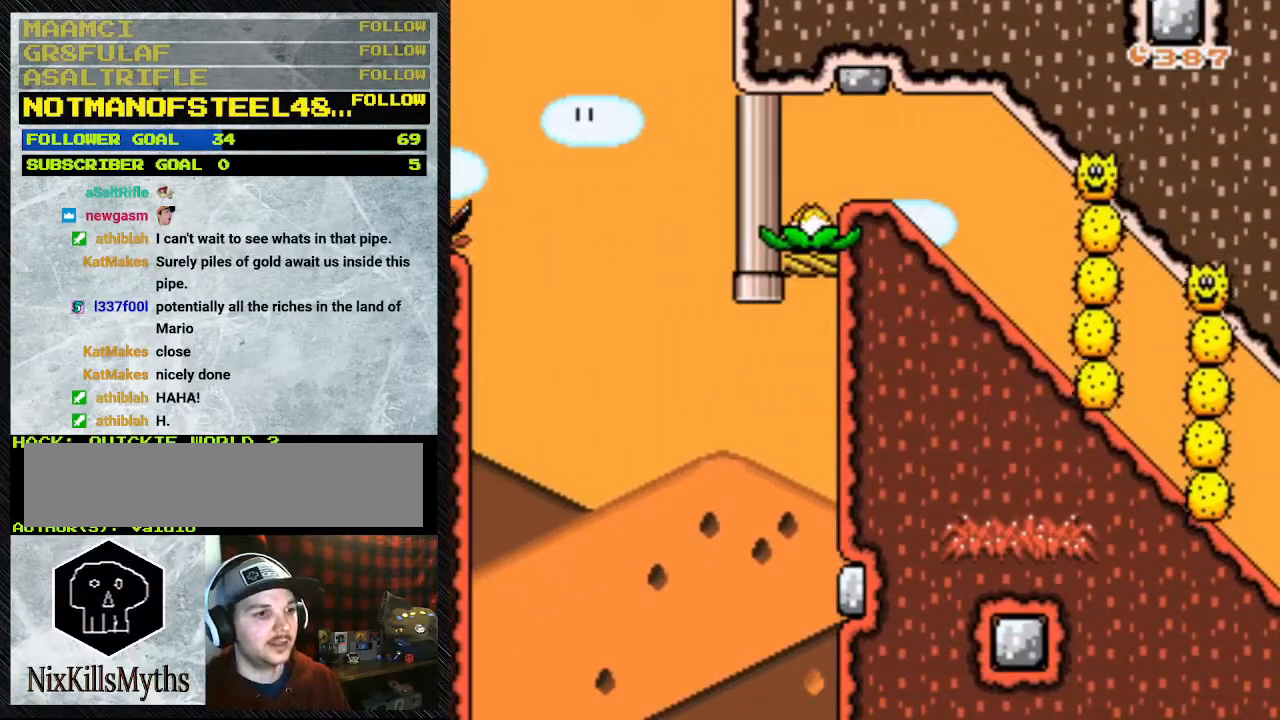
{"buttons": ["DPAD_RIGHT"], "events": [[100, "B", "up"], [267, "Y", "up"]]}
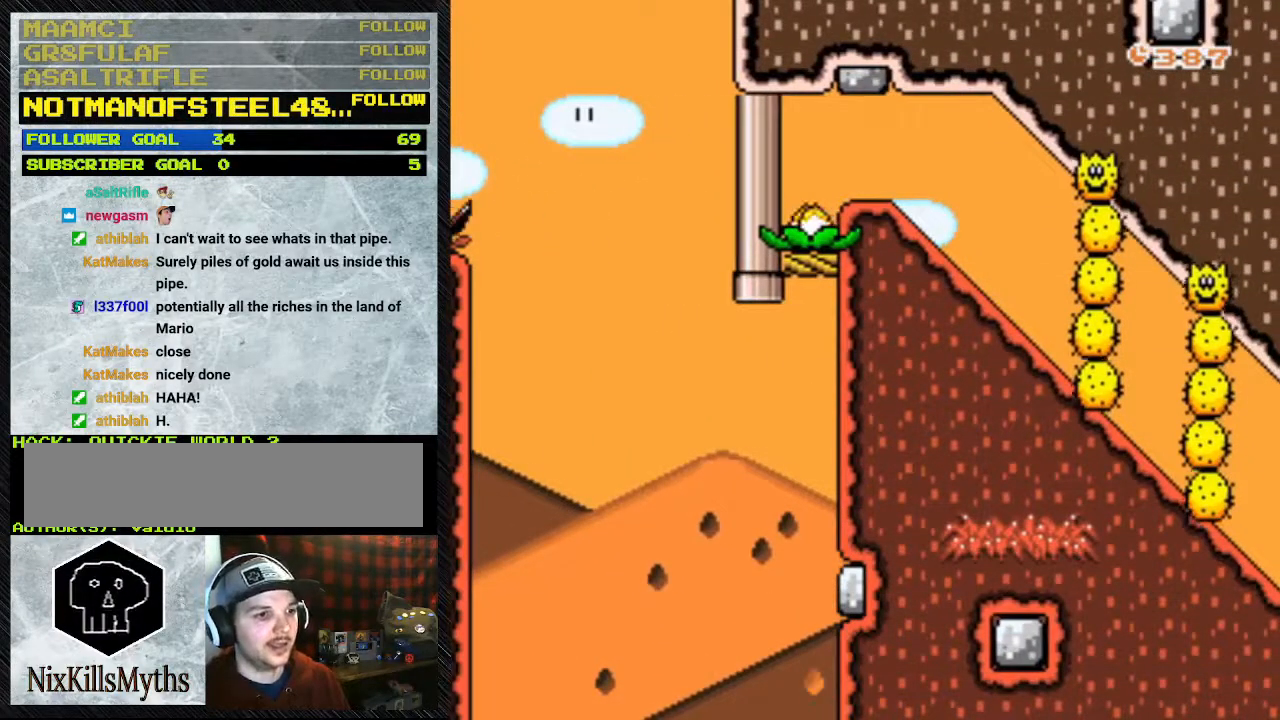
{"buttons": [], "events": [[367, "DPAD_RIGHT", "up"]]}
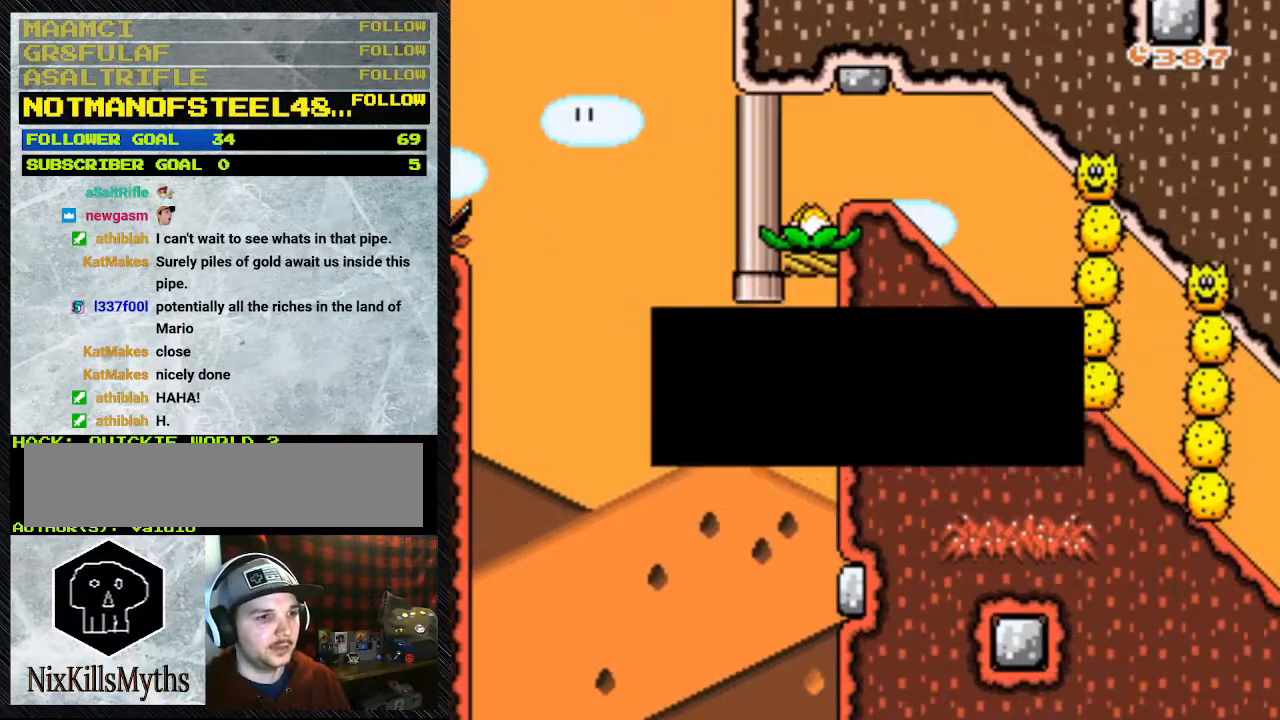
{"buttons": [], "events": [[133, "A", "down"], [267, "A", "up"]]}
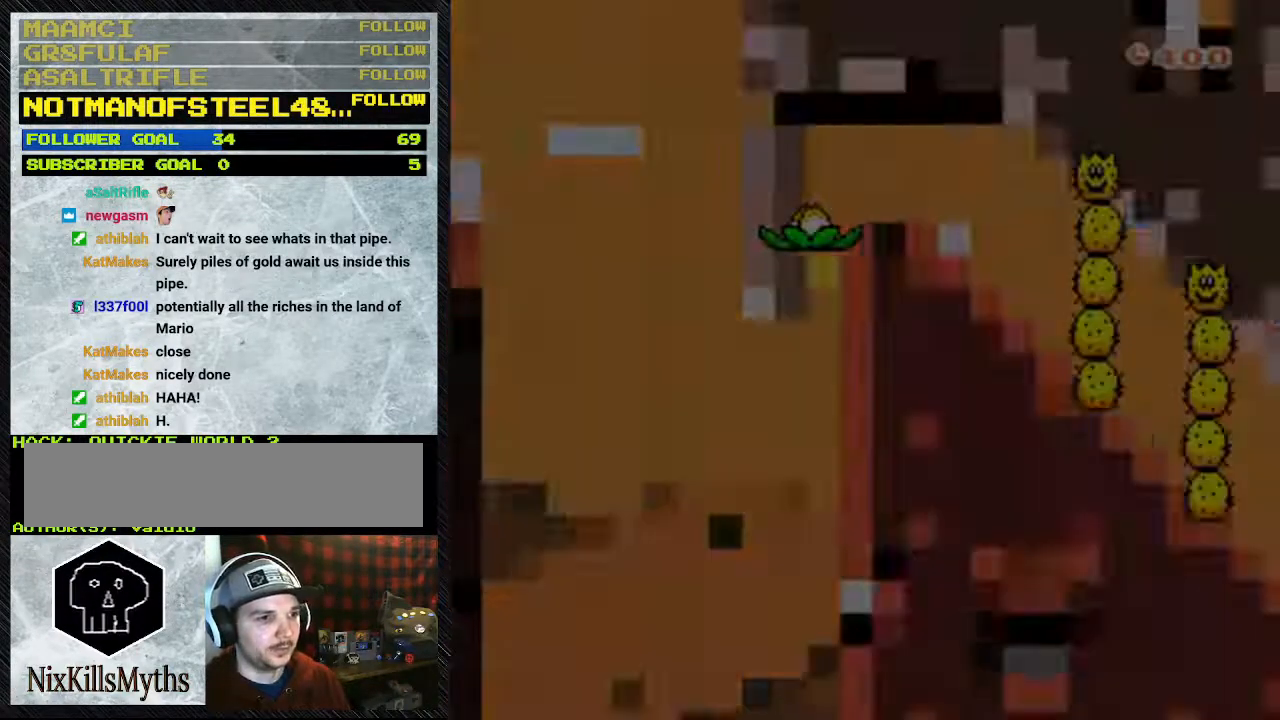
{"buttons": [], "events": []}
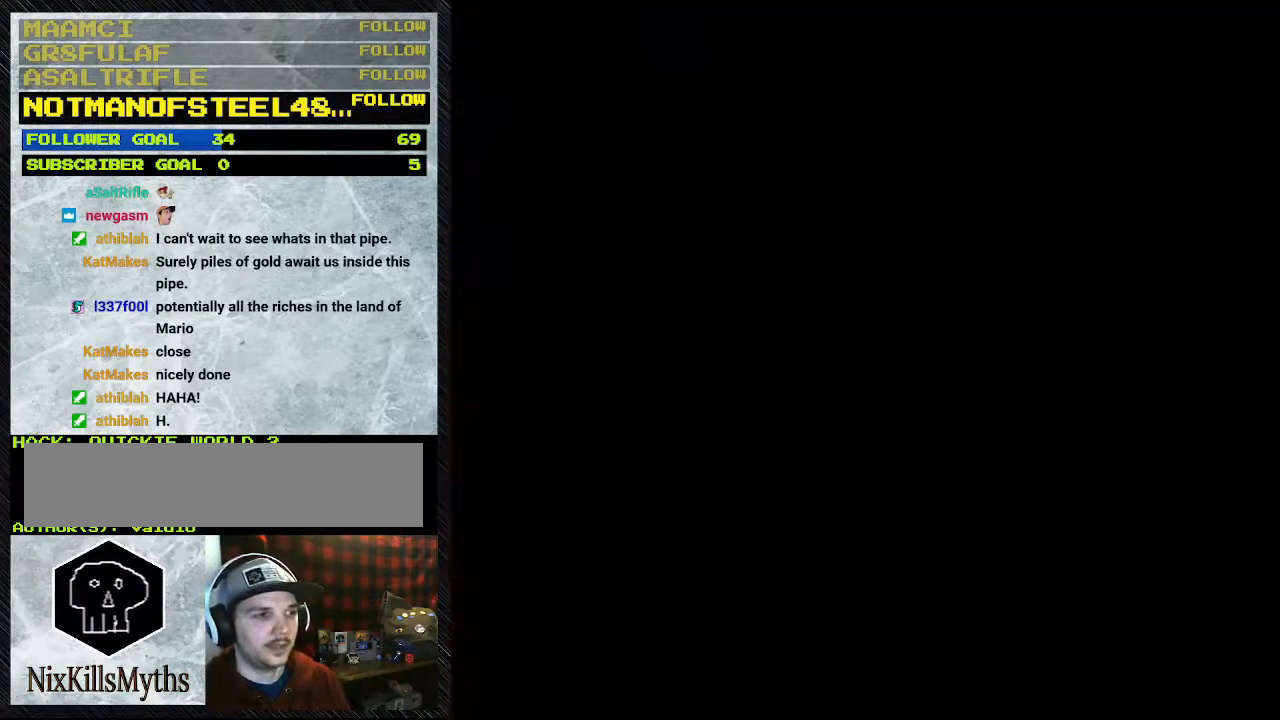
{"buttons": [], "events": []}
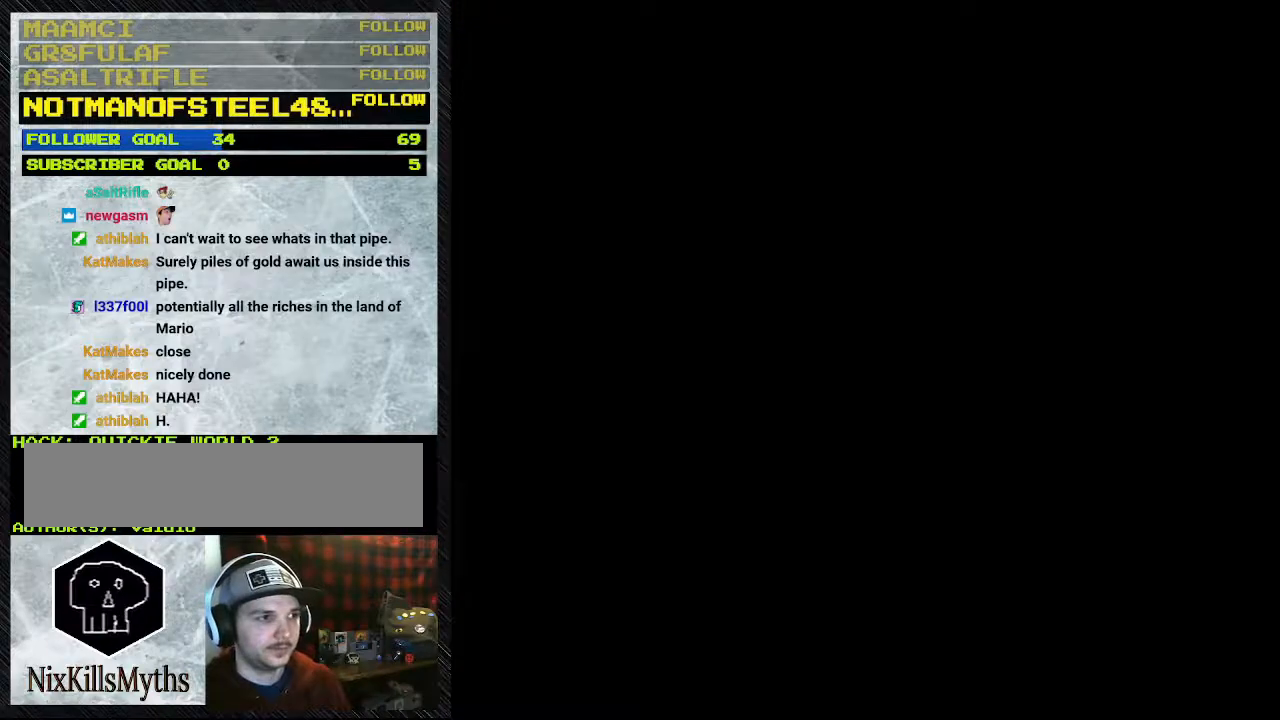
{"buttons": ["Y", "DPAD_RIGHT"], "events": [[33, "Y", "down"], [333, "A", "down"], [333, "DPAD_RIGHT", "down"], [400, "A", "up"]]}